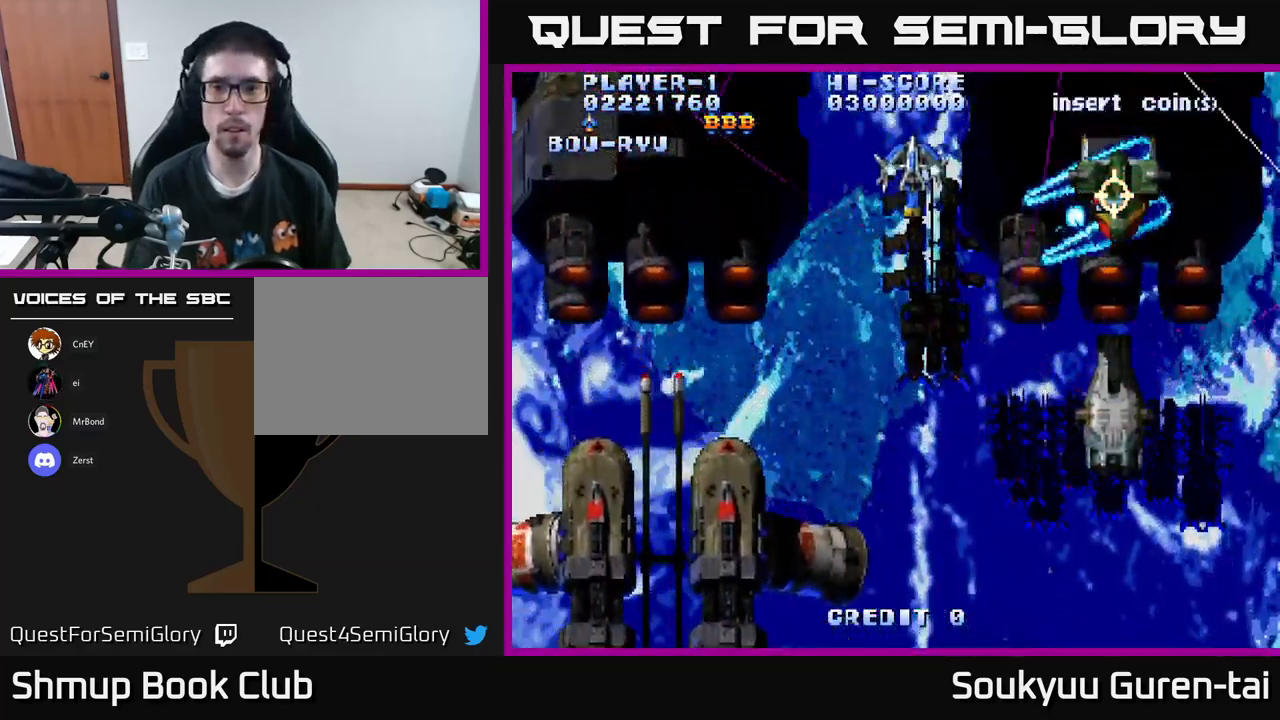
Gameplay with a controller (Xbox layout); each line is a JSON object with the inputs held at the frame after it. "events" lists button and stick changes between this image and that frame as [ms after this image, input, new state], when the widget could be followed in between.
{"buttons": ["A", "DPAD_DOWN", "DPAD_RIGHT"], "left_stick": "center", "right_stick": "center", "events": [[250, "DPAD_UP", "up"], [300, "DPAD_DOWN", "down"], [383, "DPAD_LEFT", "up"], [467, "DPAD_RIGHT", "down"]]}
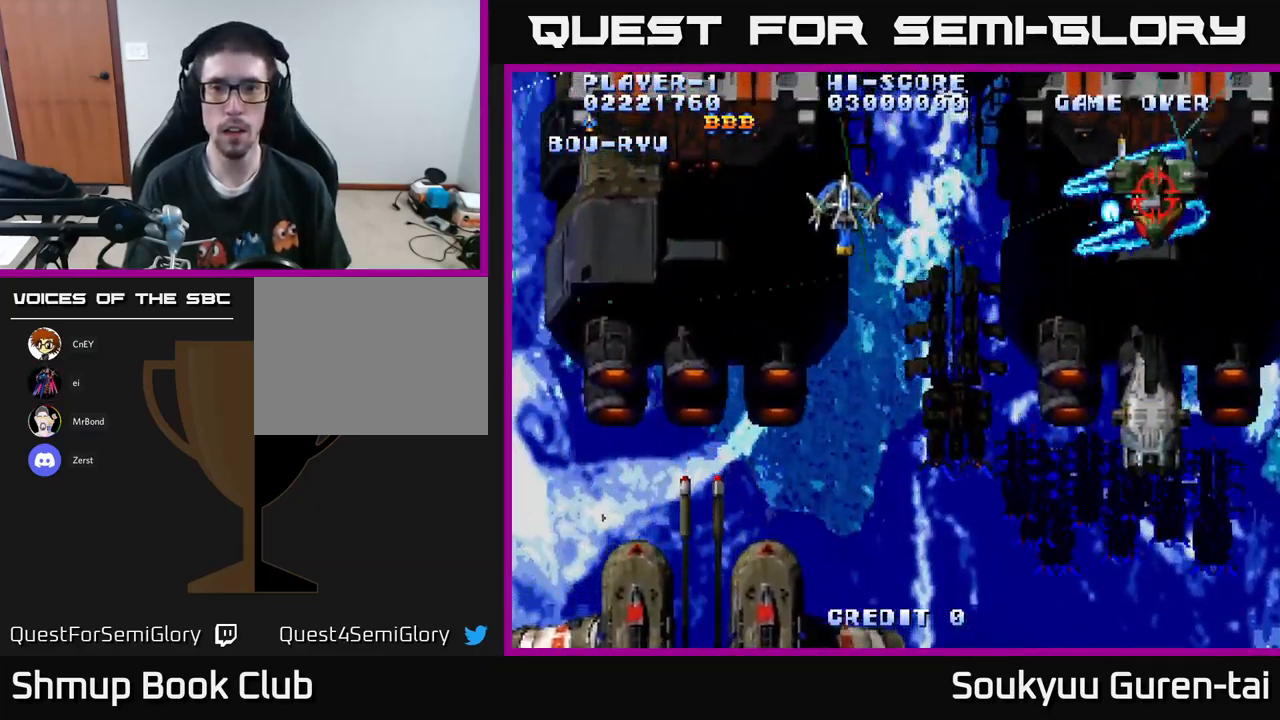
{"buttons": ["A", "DPAD_RIGHT"], "left_stick": "center", "right_stick": "center", "events": [[500, "DPAD_DOWN", "up"]]}
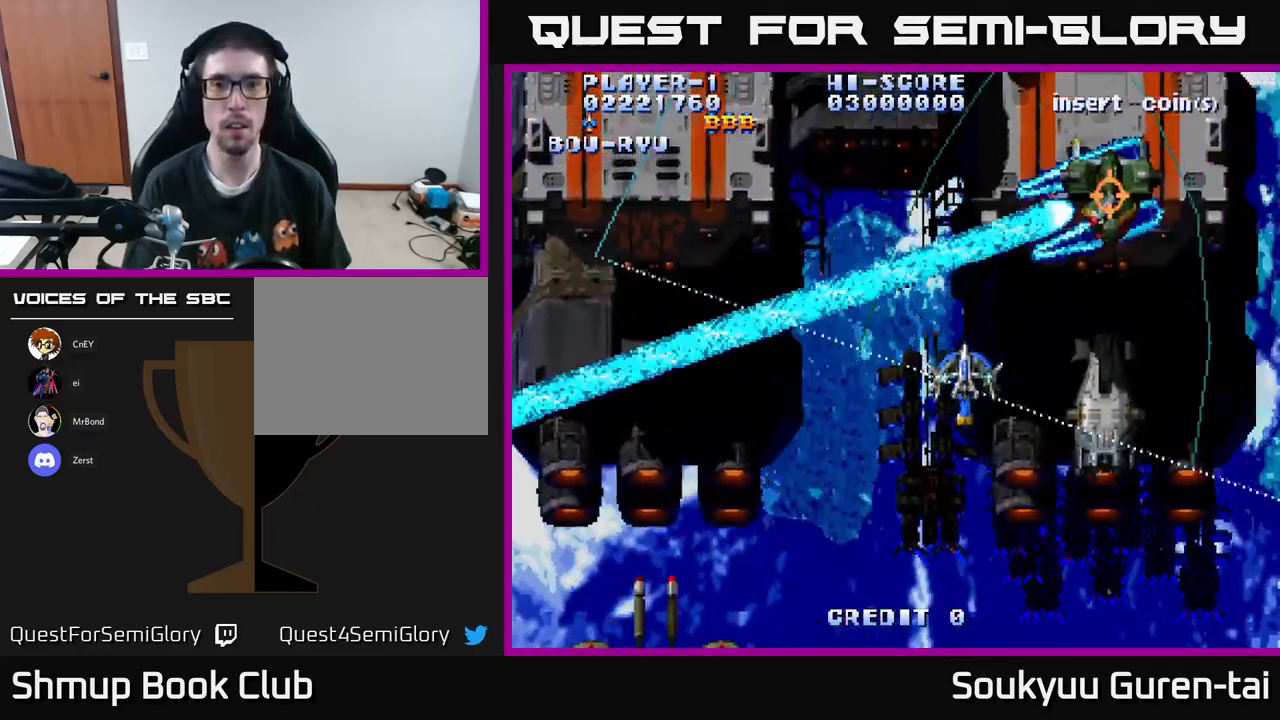
{"buttons": ["A"], "left_stick": "center", "right_stick": "center", "events": [[67, "DPAD_UP", "down"], [100, "DPAD_UP", "up"], [150, "DPAD_DOWN", "down"], [233, "DPAD_DOWN", "up"], [500, "DPAD_RIGHT", "up"]]}
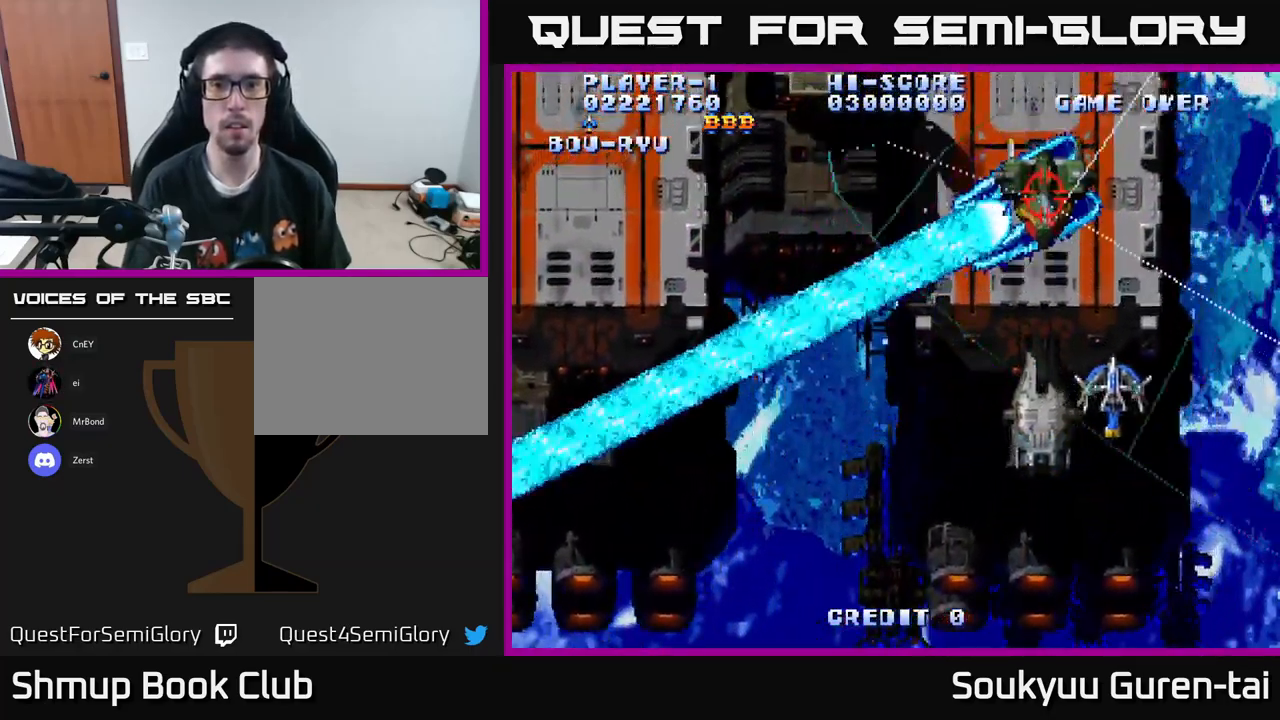
{"buttons": ["A"], "left_stick": "center", "right_stick": "center", "events": [[167, "DPAD_UP", "down"], [200, "DPAD_LEFT", "down"], [284, "DPAD_UP", "up"], [317, "DPAD_LEFT", "up"]]}
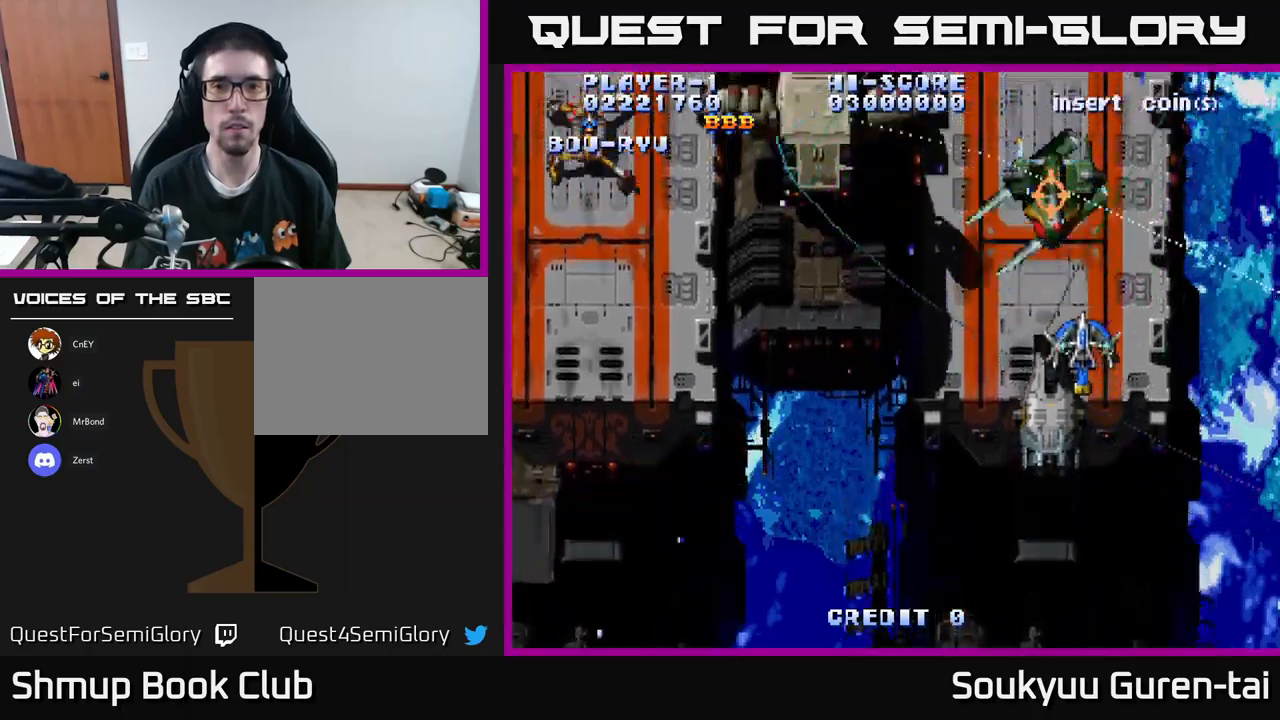
{"buttons": ["A", "DPAD_LEFT"], "left_stick": "center", "right_stick": "center", "events": [[34, "DPAD_LEFT", "down"]]}
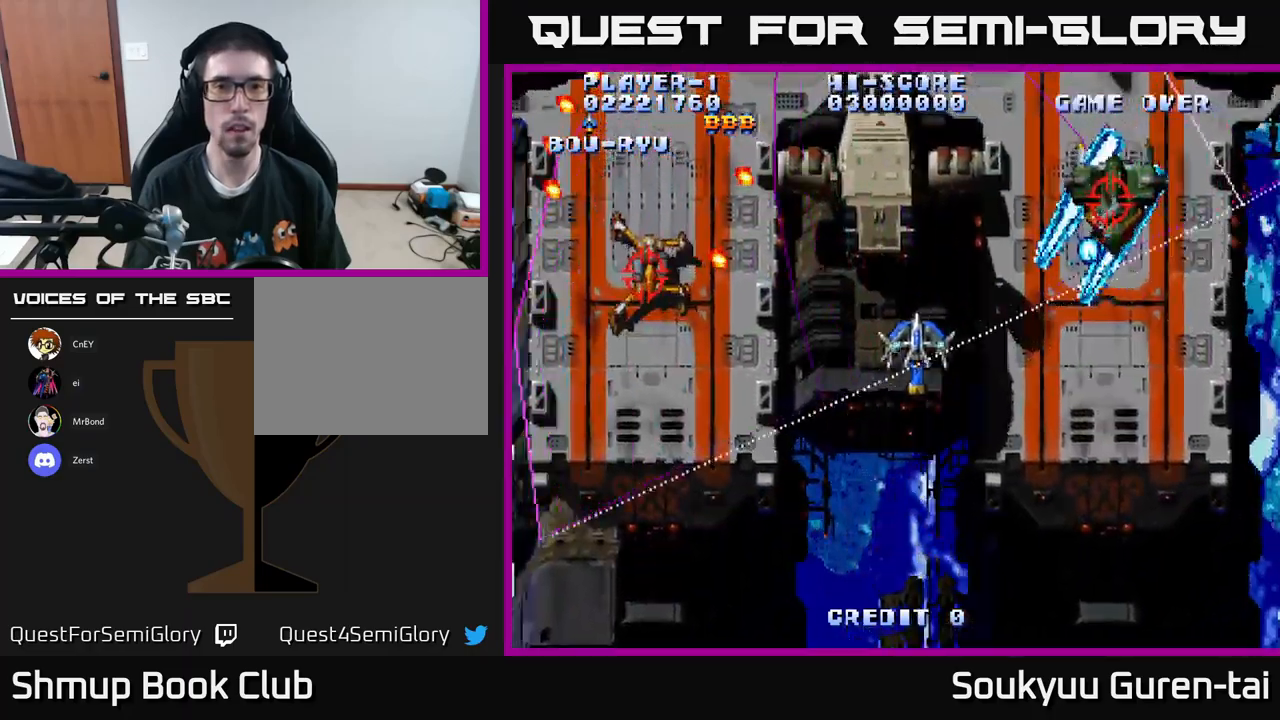
{"buttons": ["A", "DPAD_DOWN", "DPAD_RIGHT"], "left_stick": "center", "right_stick": "center", "events": [[117, "DPAD_UP", "down"], [184, "A", "up"], [184, "DPAD_LEFT", "up"], [200, "DPAD_UP", "up"], [217, "DPAD_DOWN", "down"], [217, "DPAD_RIGHT", "down"], [250, "A", "down"]]}
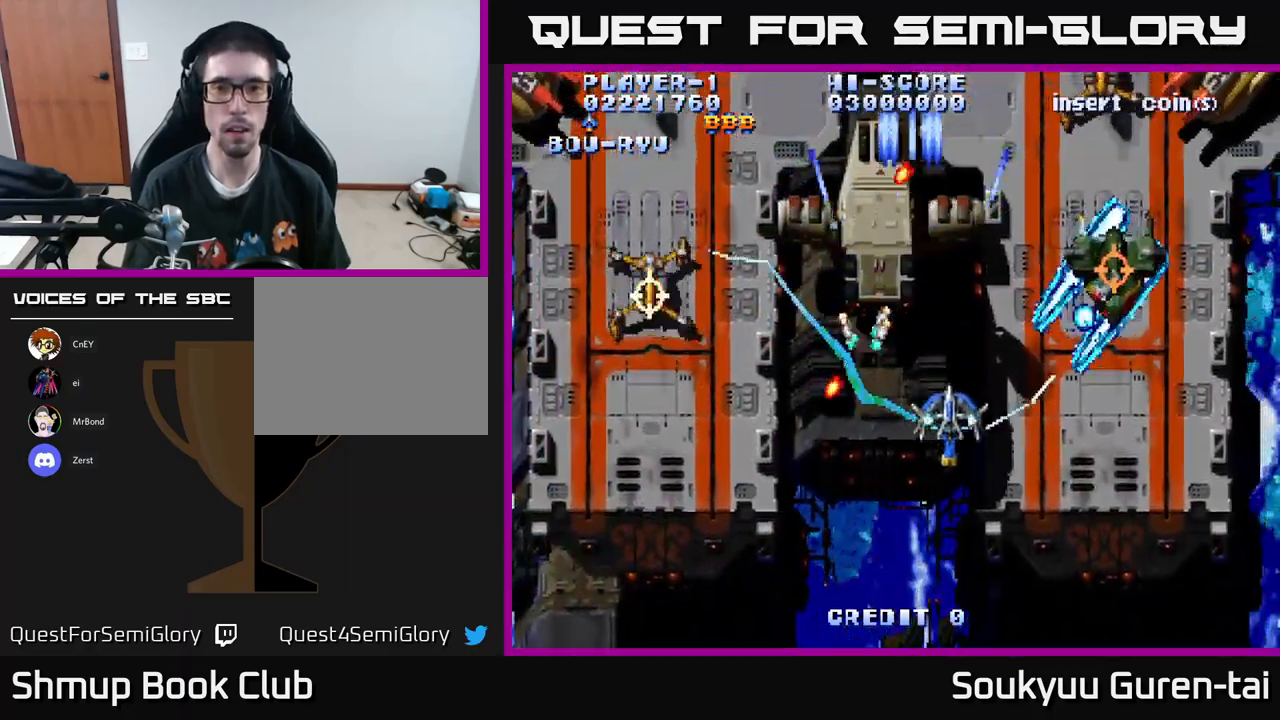
{"buttons": ["A", "DPAD_RIGHT"], "left_stick": "center", "right_stick": "center", "events": [[300, "DPAD_DOWN", "up"]]}
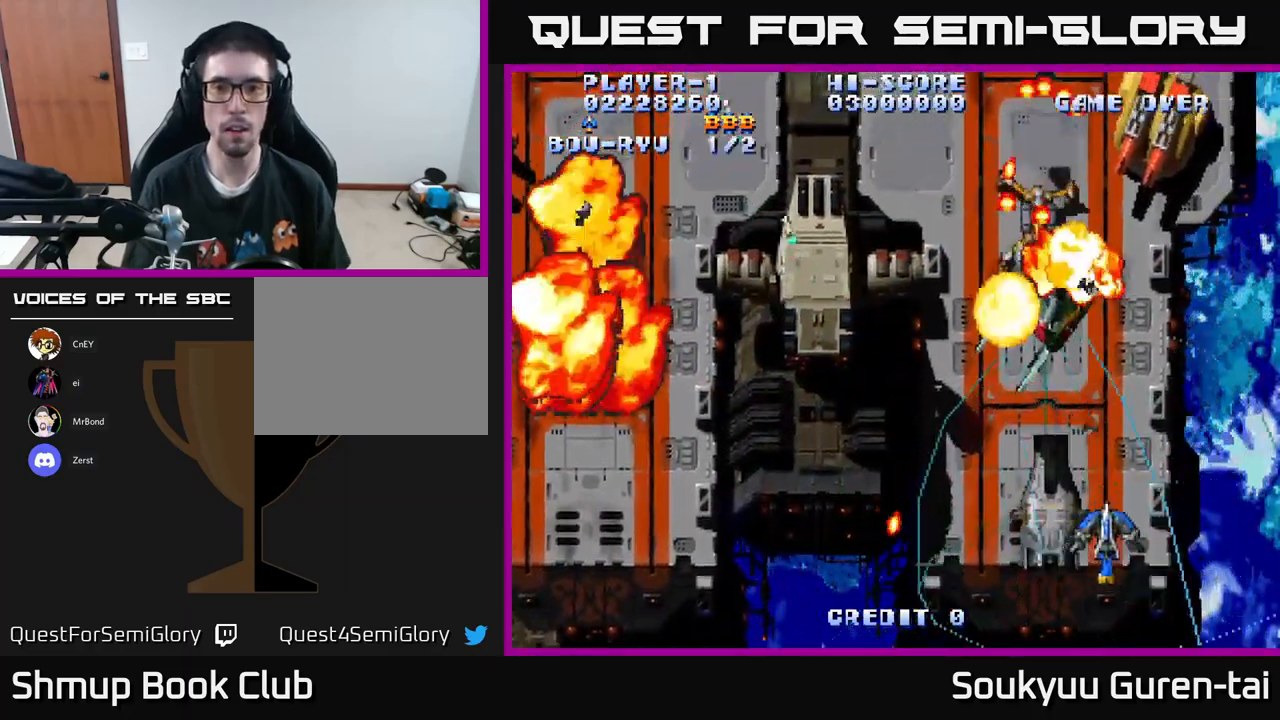
{"buttons": ["A", "DPAD_DOWN", "DPAD_RIGHT"], "left_stick": "center", "right_stick": "center", "events": [[167, "DPAD_UP", "down"], [184, "DPAD_RIGHT", "up"], [417, "DPAD_UP", "up"], [467, "DPAD_DOWN", "down"], [467, "DPAD_RIGHT", "down"]]}
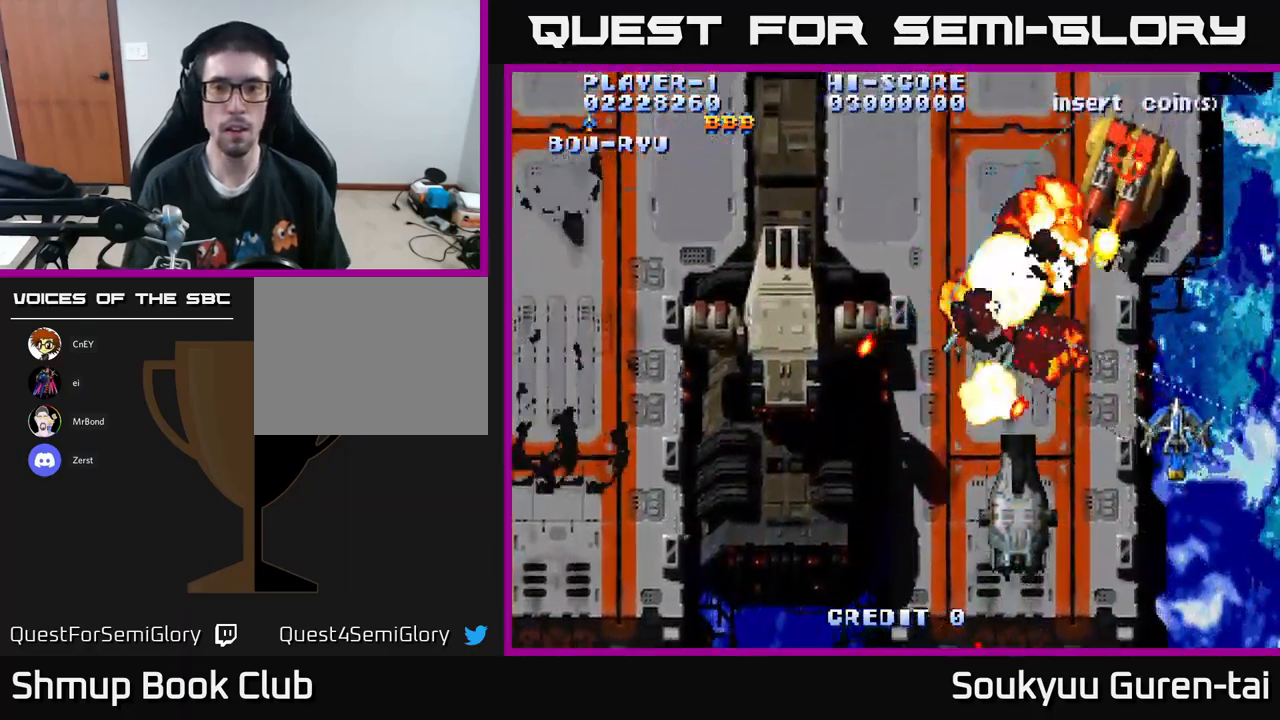
{"buttons": ["A", "DPAD_LEFT"], "left_stick": "center", "right_stick": "center", "events": [[84, "DPAD_RIGHT", "up"], [117, "DPAD_LEFT", "down"], [250, "DPAD_DOWN", "up"]]}
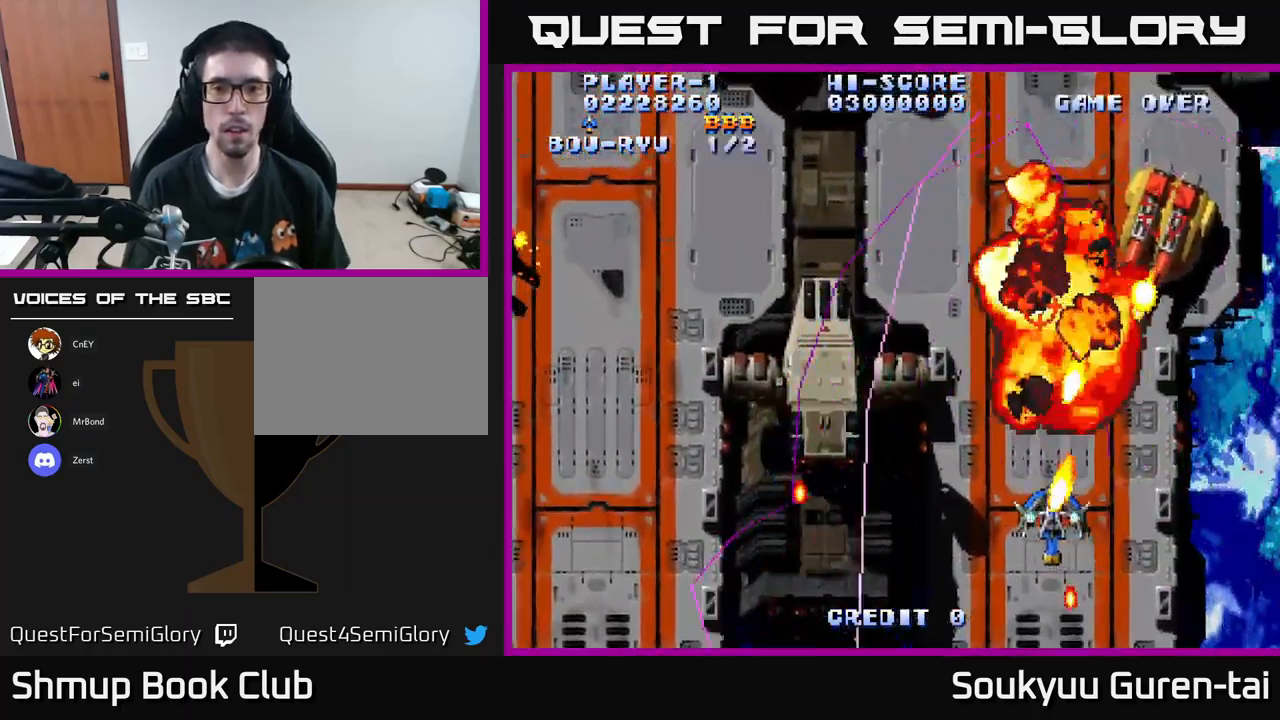
{"buttons": ["A", "DPAD_LEFT"], "left_stick": "center", "right_stick": "center", "events": []}
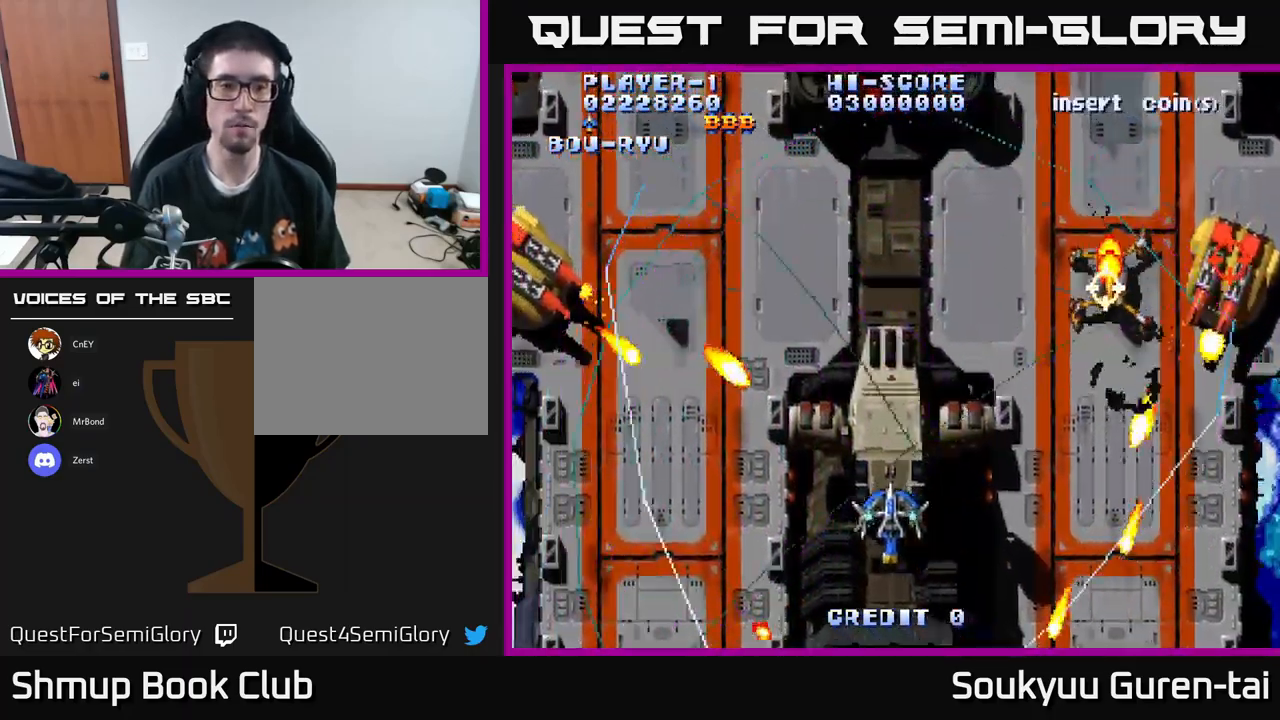
{"buttons": ["A", "DPAD_LEFT"], "left_stick": "center", "right_stick": "center", "events": []}
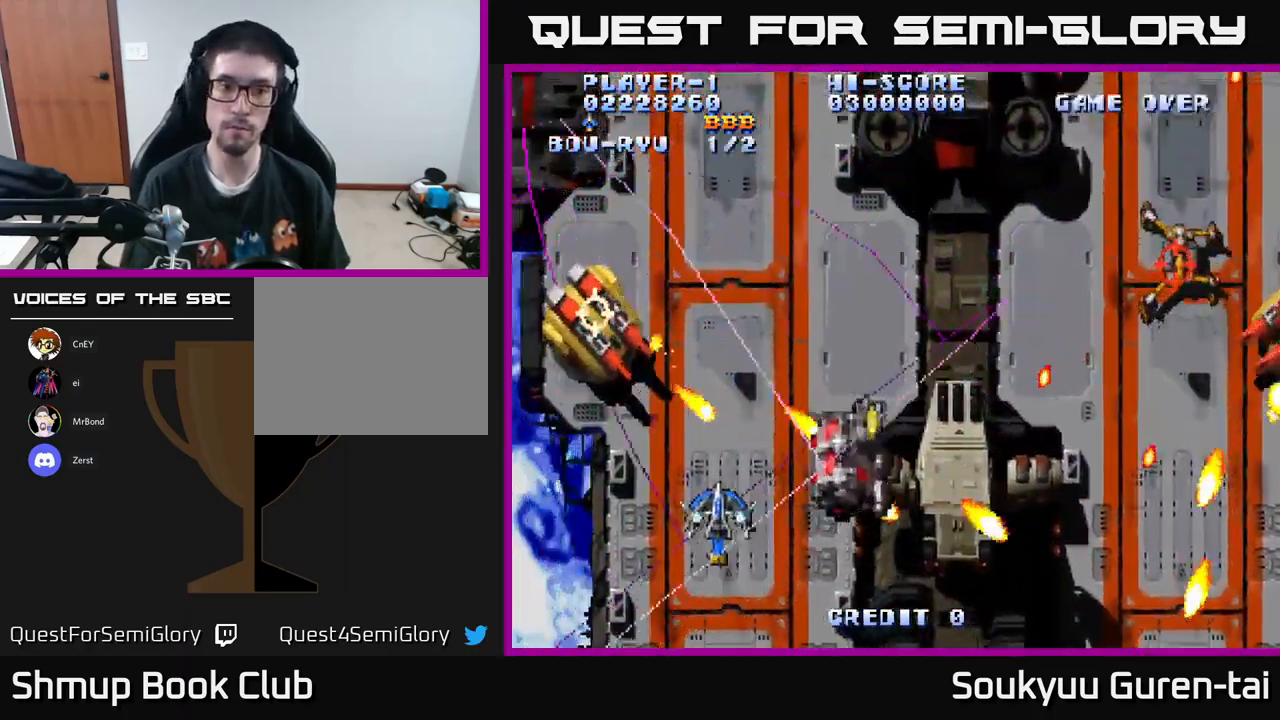
{"buttons": ["A", "DPAD_UP", "DPAD_RIGHT"], "left_stick": "center", "right_stick": "center", "events": [[50, "DPAD_UP", "down"], [84, "DPAD_LEFT", "up"], [134, "DPAD_RIGHT", "down"]]}
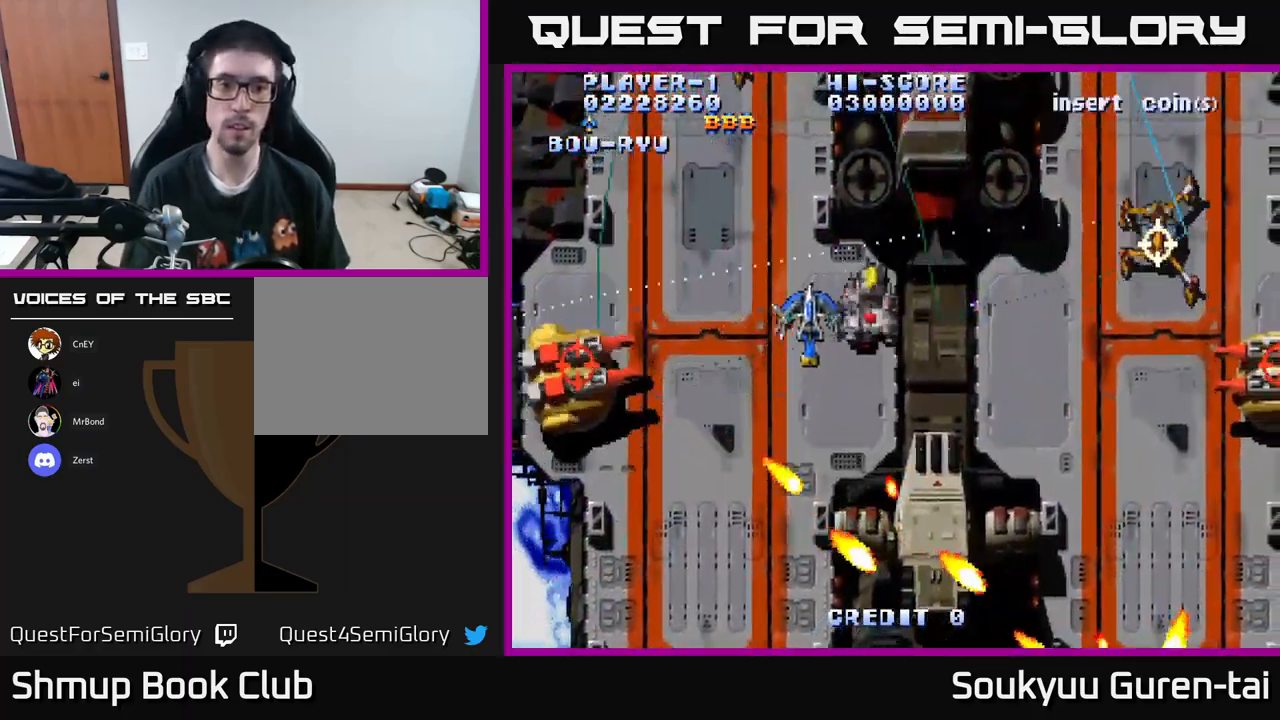
{"buttons": ["A", "DPAD_DOWN"], "left_stick": "center", "right_stick": "center", "events": [[250, "DPAD_UP", "up"], [334, "A", "up"], [334, "DPAD_DOWN", "down"], [367, "DPAD_RIGHT", "up"], [400, "A", "down"]]}
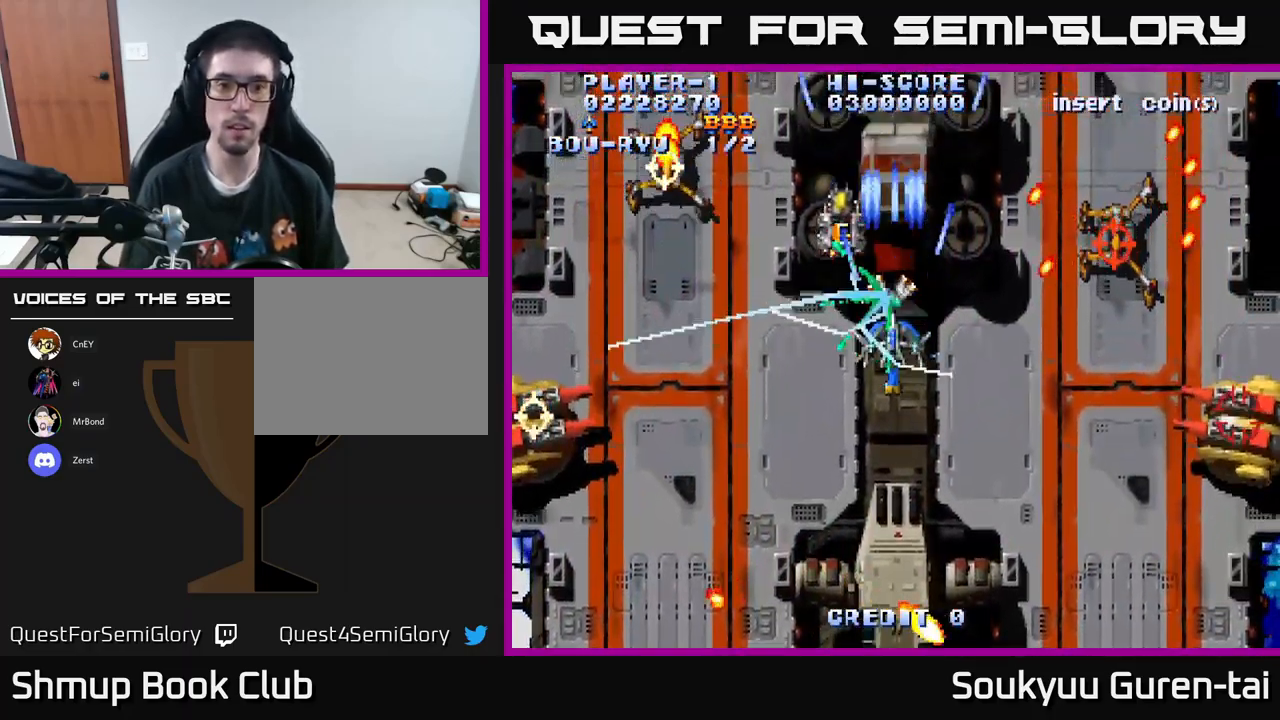
{"buttons": ["A", "DPAD_LEFT"], "left_stick": "center", "right_stick": "center", "events": [[150, "DPAD_RIGHT", "down"], [234, "DPAD_RIGHT", "up"], [284, "DPAD_LEFT", "down"], [384, "DPAD_DOWN", "up"]]}
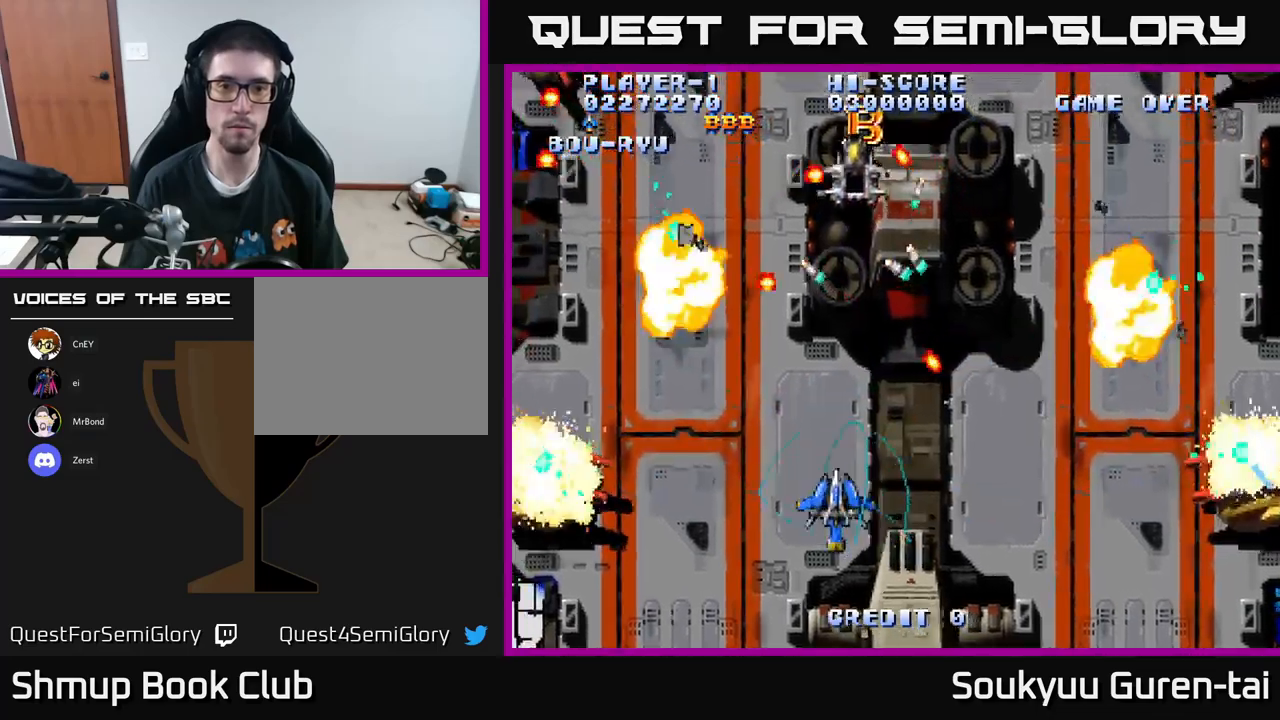
{"buttons": ["A", "DPAD_RIGHT"], "left_stick": "center", "right_stick": "center", "events": [[150, "DPAD_LEFT", "up"], [167, "DPAD_RIGHT", "down"]]}
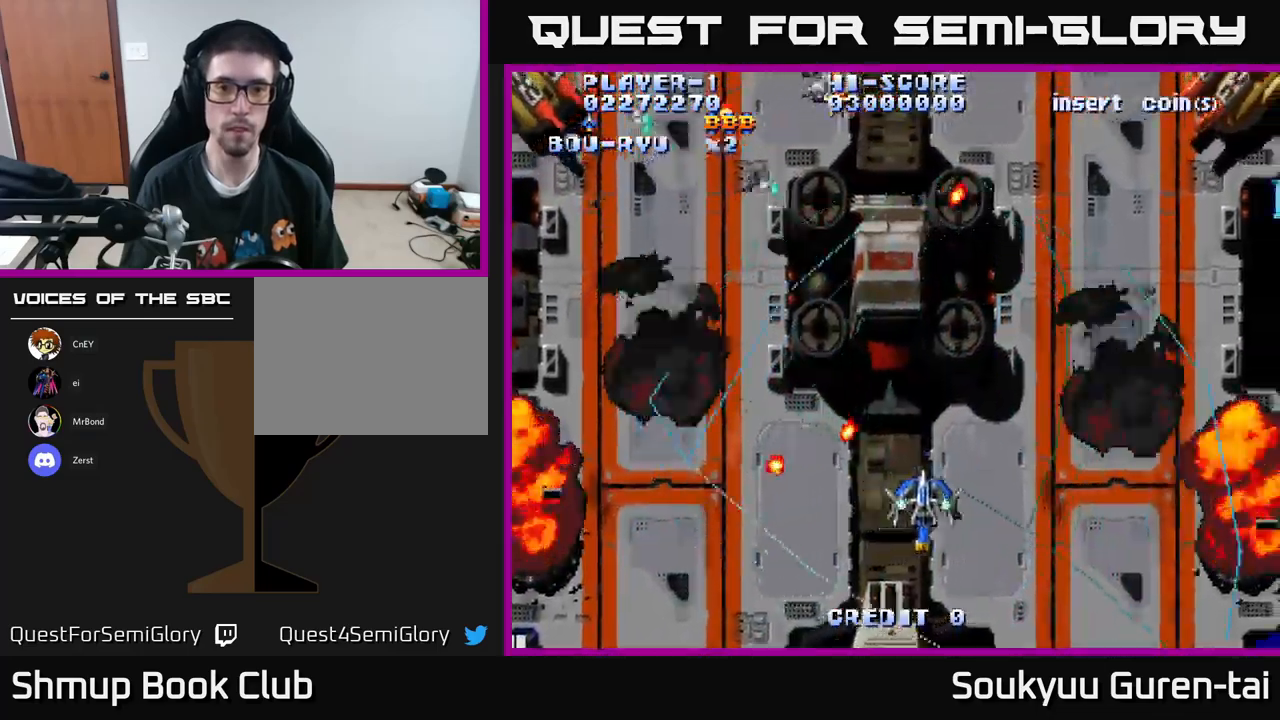
{"buttons": ["A", "DPAD_UP", "DPAD_LEFT"], "left_stick": "center", "right_stick": "center", "events": [[100, "DPAD_UP", "down"], [150, "DPAD_RIGHT", "up"], [233, "DPAD_RIGHT", "down"], [350, "DPAD_RIGHT", "up"], [417, "DPAD_LEFT", "down"]]}
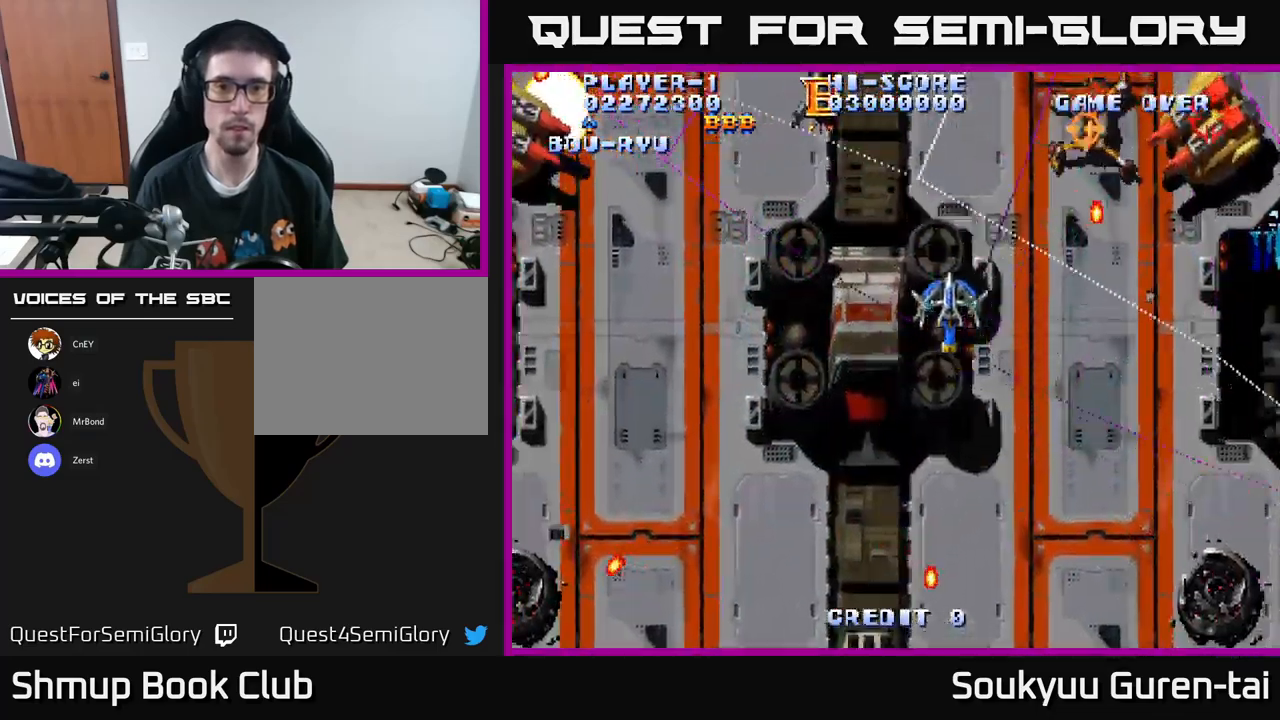
{"buttons": ["A", "DPAD_DOWN"], "left_stick": "center", "right_stick": "center", "events": [[300, "A", "up"], [367, "A", "down"], [367, "DPAD_UP", "up"], [383, "DPAD_DOWN", "down"], [433, "DPAD_LEFT", "up"]]}
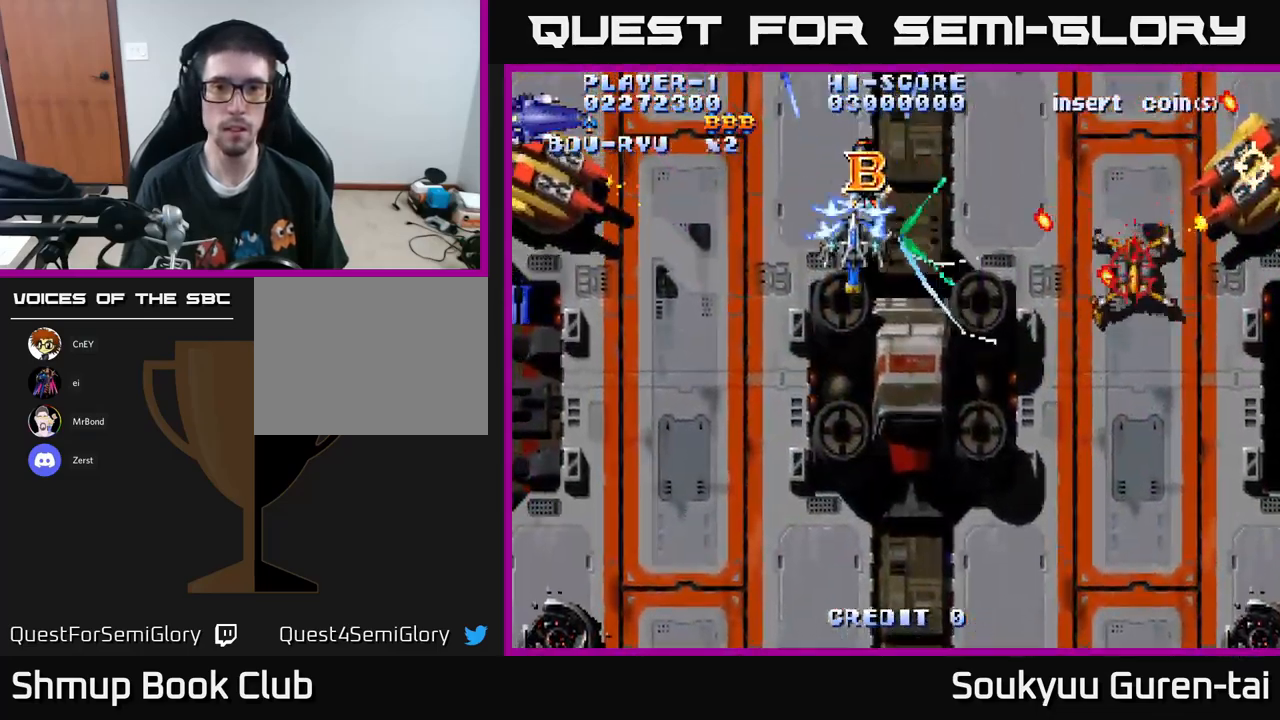
{"buttons": ["A"], "left_stick": "center", "right_stick": "center", "events": [[300, "DPAD_RIGHT", "down"], [433, "DPAD_RIGHT", "up"], [500, "DPAD_DOWN", "up"]]}
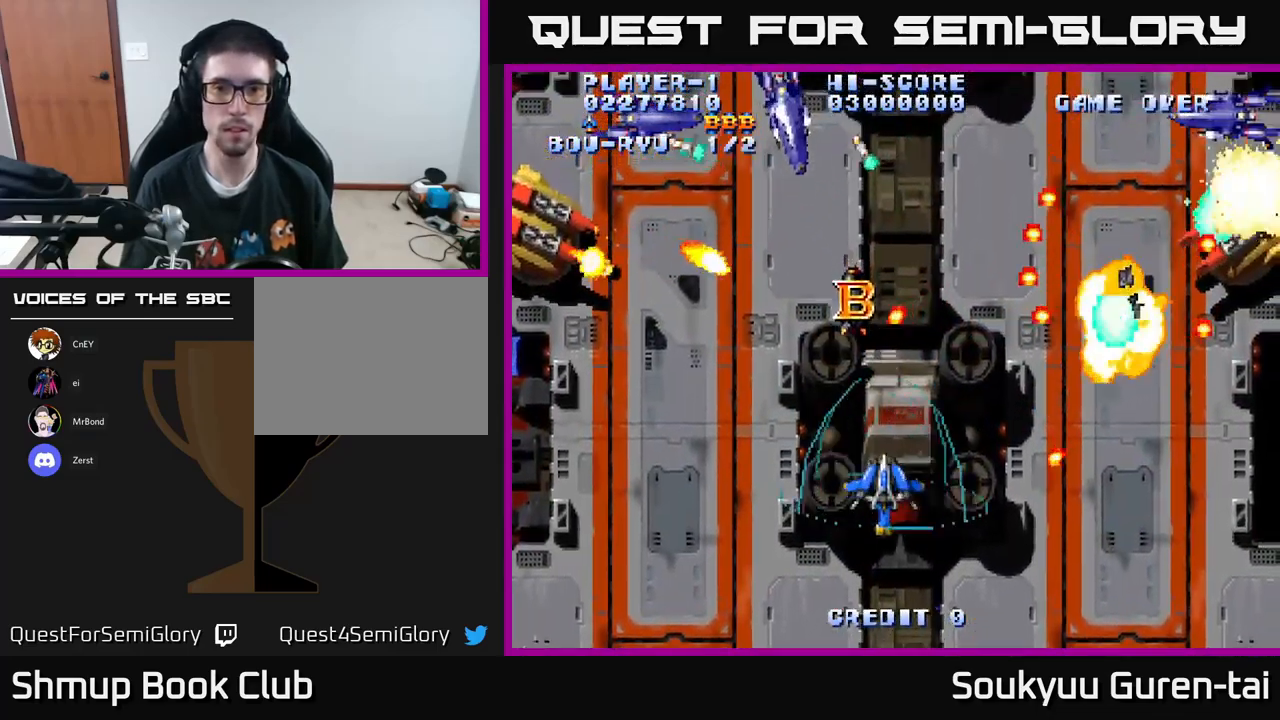
{"buttons": ["A", "DPAD_LEFT"], "left_stick": "center", "right_stick": "center", "events": [[417, "DPAD_LEFT", "down"]]}
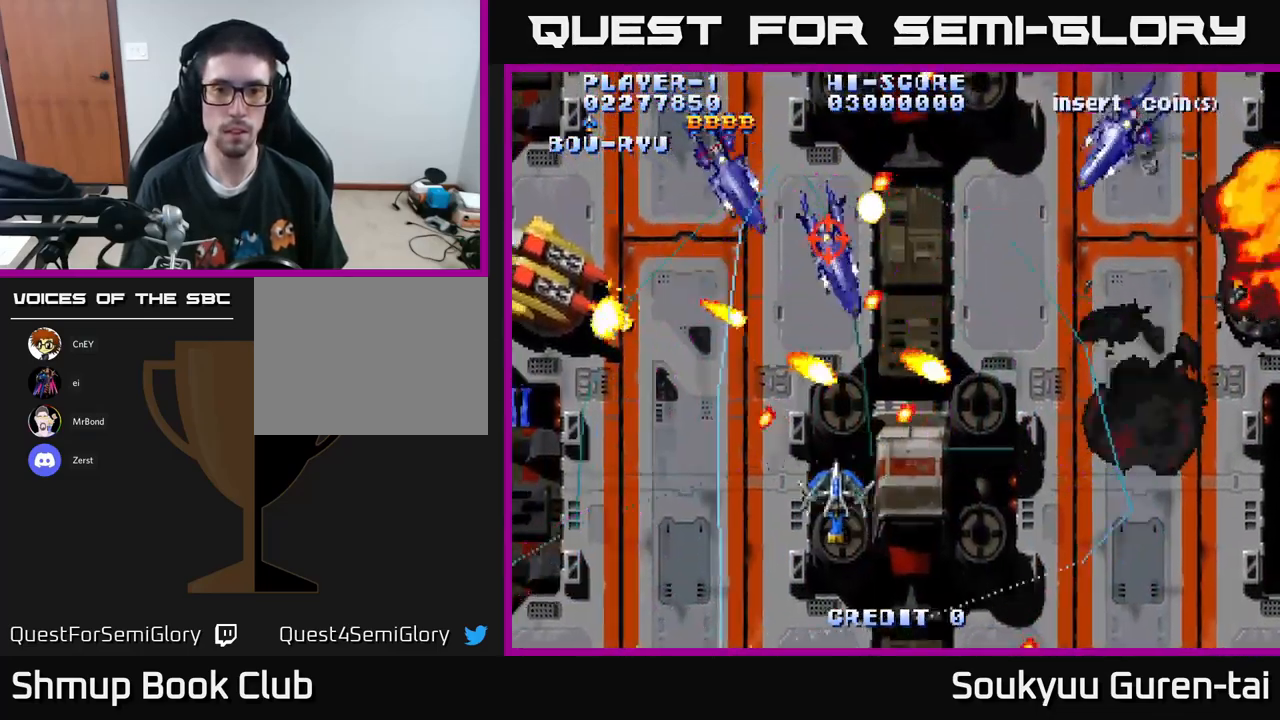
{"buttons": ["A", "DPAD_DOWN"], "left_stick": "center", "right_stick": "center", "events": [[17, "DPAD_DOWN", "down"], [67, "DPAD_LEFT", "up"], [117, "DPAD_RIGHT", "down"], [217, "DPAD_DOWN", "up"], [383, "DPAD_UP", "down"], [400, "DPAD_RIGHT", "up"], [450, "DPAD_UP", "up"], [500, "DPAD_DOWN", "down"]]}
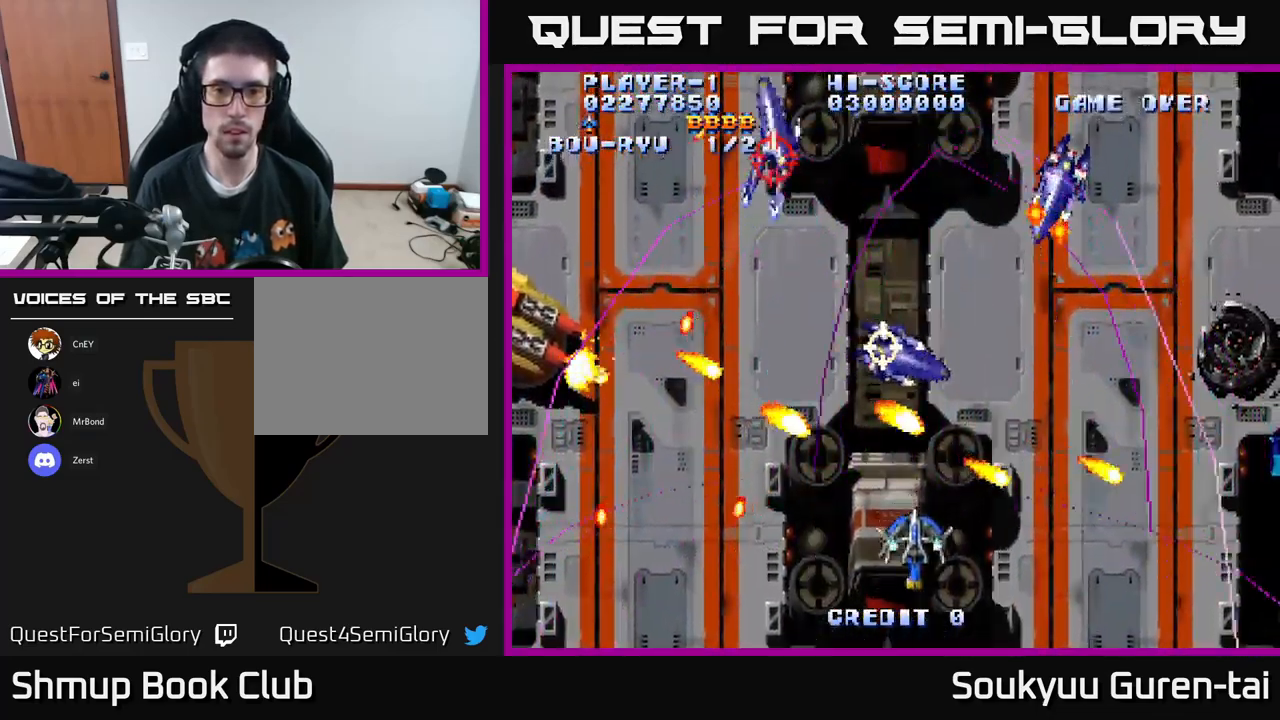
{"buttons": ["DPAD_LEFT"], "left_stick": "center", "right_stick": "center"}
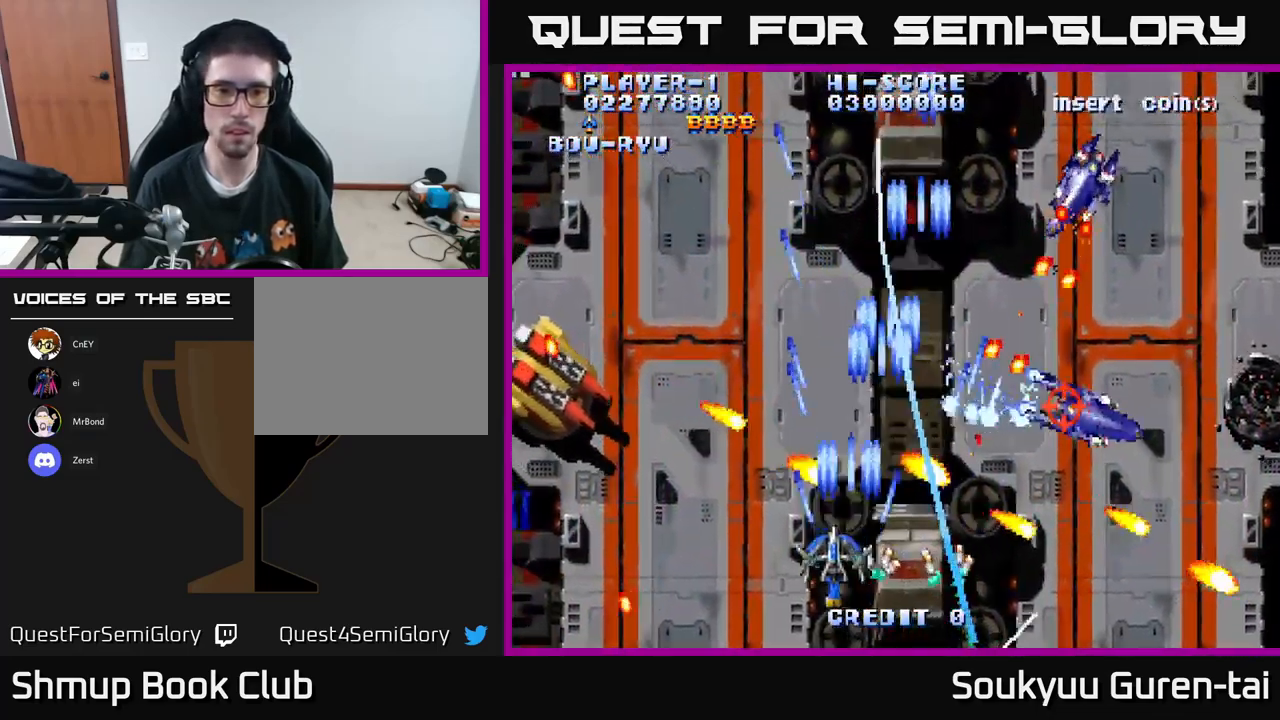
{"buttons": ["DPAD_LEFT"], "left_stick": "center", "right_stick": "center", "events": [[83, "A", "down"], [150, "A", "up"], [200, "A", "down"], [283, "A", "up"], [367, "A", "down"], [433, "A", "up"]]}
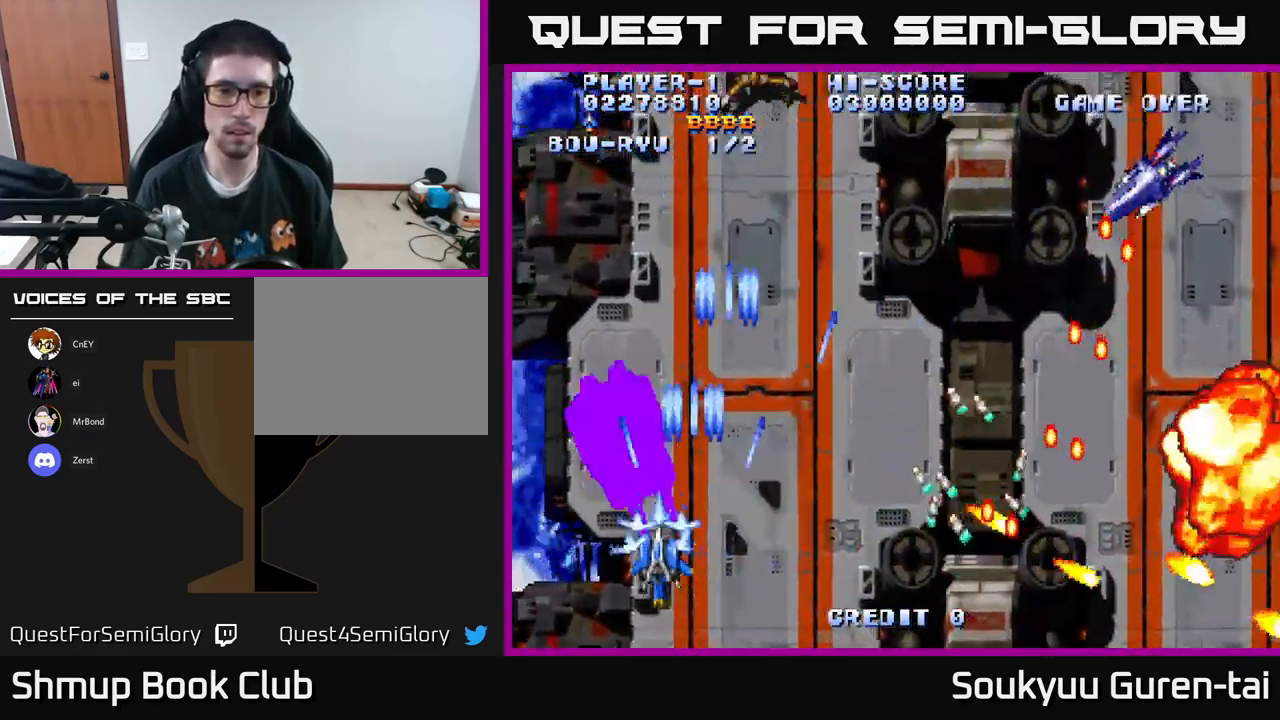
{"buttons": ["A", "DPAD_RIGHT"], "left_stick": "center", "right_stick": "center"}
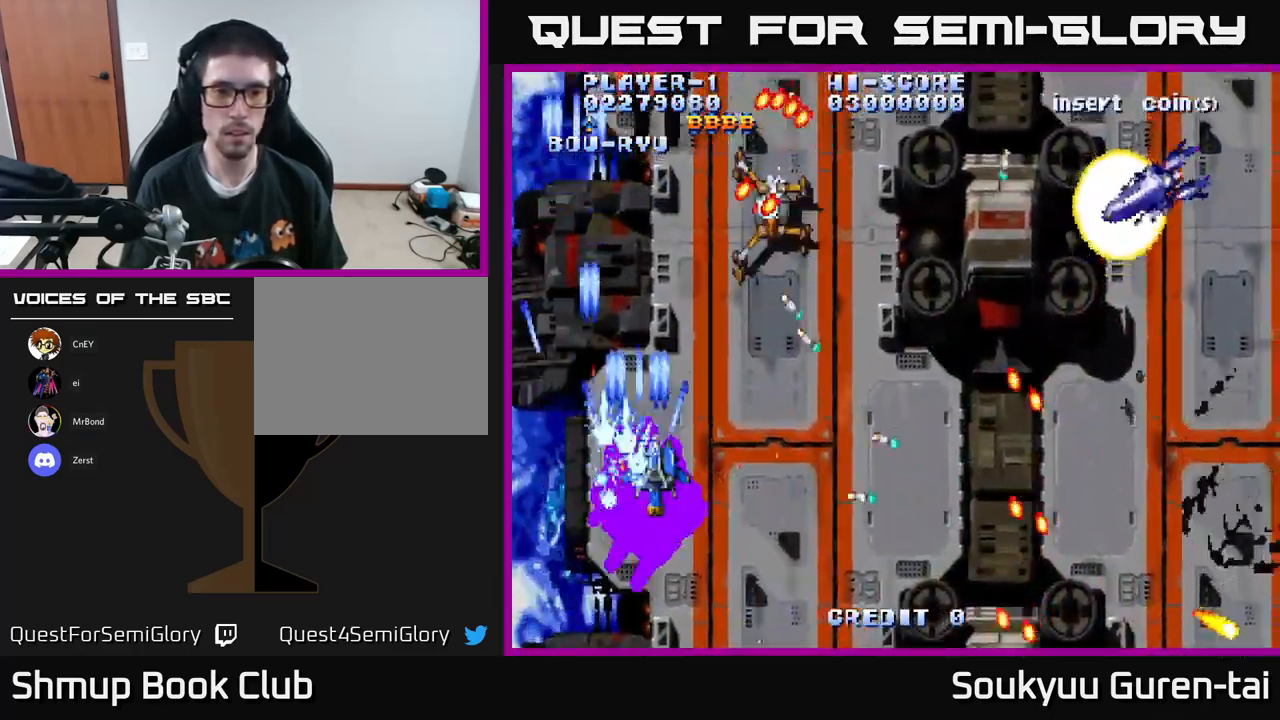
{"buttons": ["DPAD_DOWN"], "left_stick": "center", "right_stick": "center"}
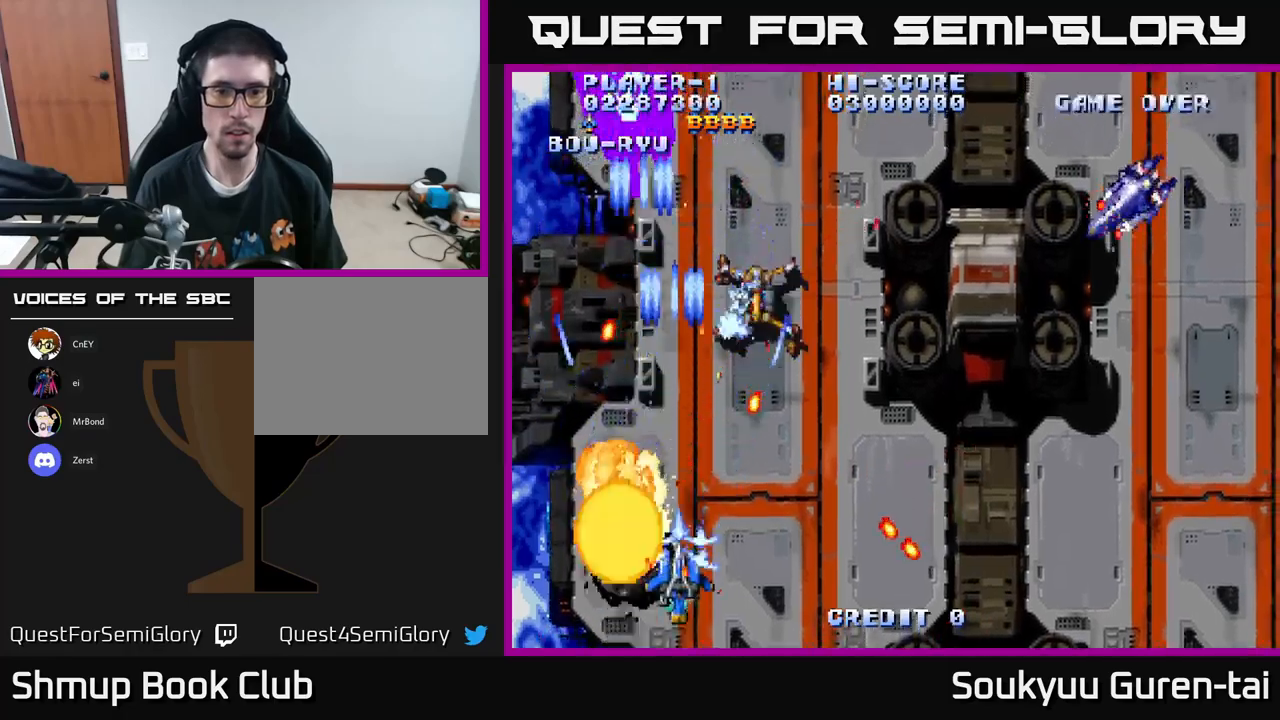
{"buttons": ["DPAD_RIGHT"], "left_stick": "center", "right_stick": "center", "events": [[17, "DPAD_RIGHT", "down"], [33, "A", "down"], [67, "DPAD_DOWN", "up"], [117, "A", "up"], [200, "A", "down"], [217, "DPAD_UP", "down"], [267, "DPAD_UP", "up"], [283, "A", "up"], [350, "A", "down"], [467, "A", "up"]]}
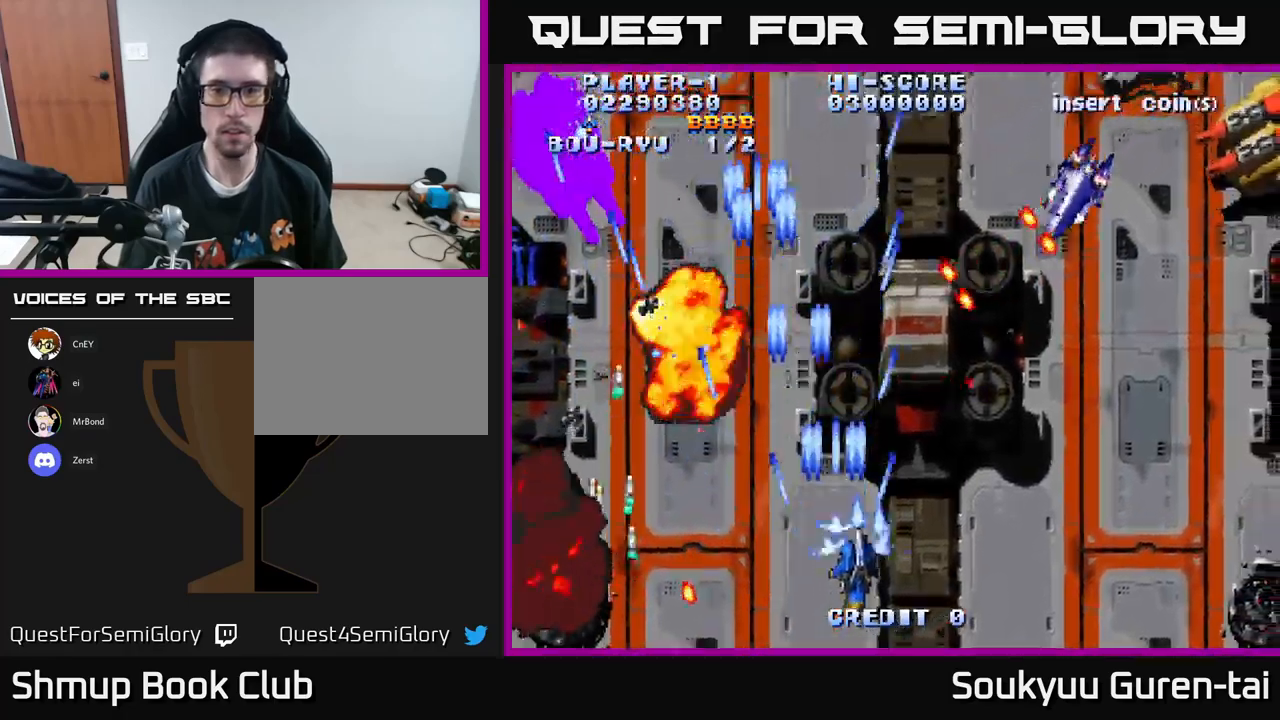
{"buttons": ["DPAD_RIGHT"], "left_stick": "center", "right_stick": "center", "events": [[17, "A", "down"], [50, "DPAD_UP", "down"], [133, "A", "up"], [133, "DPAD_UP", "up"], [183, "A", "down"], [283, "A", "up"], [333, "DPAD_UP", "down"], [350, "A", "down"], [450, "A", "up"], [483, "DPAD_UP", "up"]]}
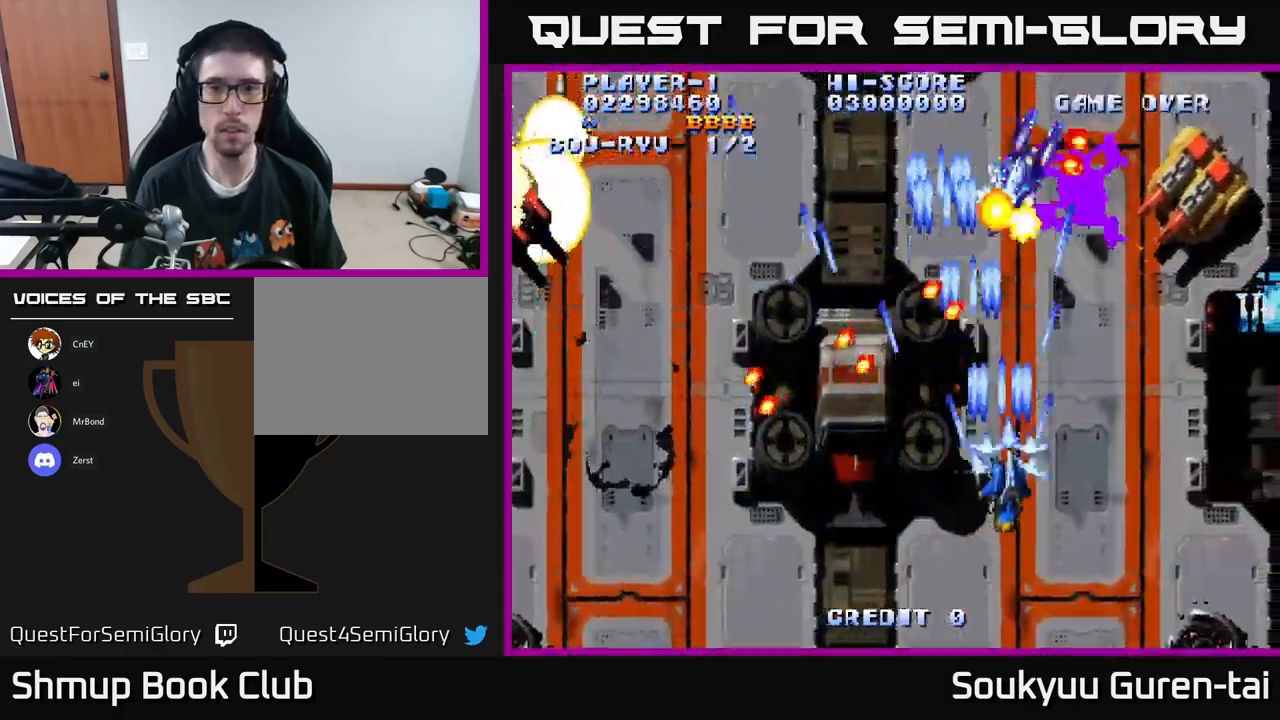
{"buttons": ["DPAD_DOWN"], "left_stick": "center", "right_stick": "center", "events": [[17, "A", "down"], [33, "DPAD_RIGHT", "up"], [83, "A", "up"], [83, "DPAD_DOWN", "down"], [83, "DPAD_RIGHT", "down"], [100, "DPAD_DOWN", "up"], [133, "DPAD_DOWN", "down"], [150, "A", "down"], [150, "DPAD_DOWN", "up"], [150, "DPAD_RIGHT", "up"], [233, "A", "up"], [300, "A", "down"], [383, "A", "up"], [450, "A", "down"], [483, "DPAD_DOWN", "down"], [500, "A", "up"]]}
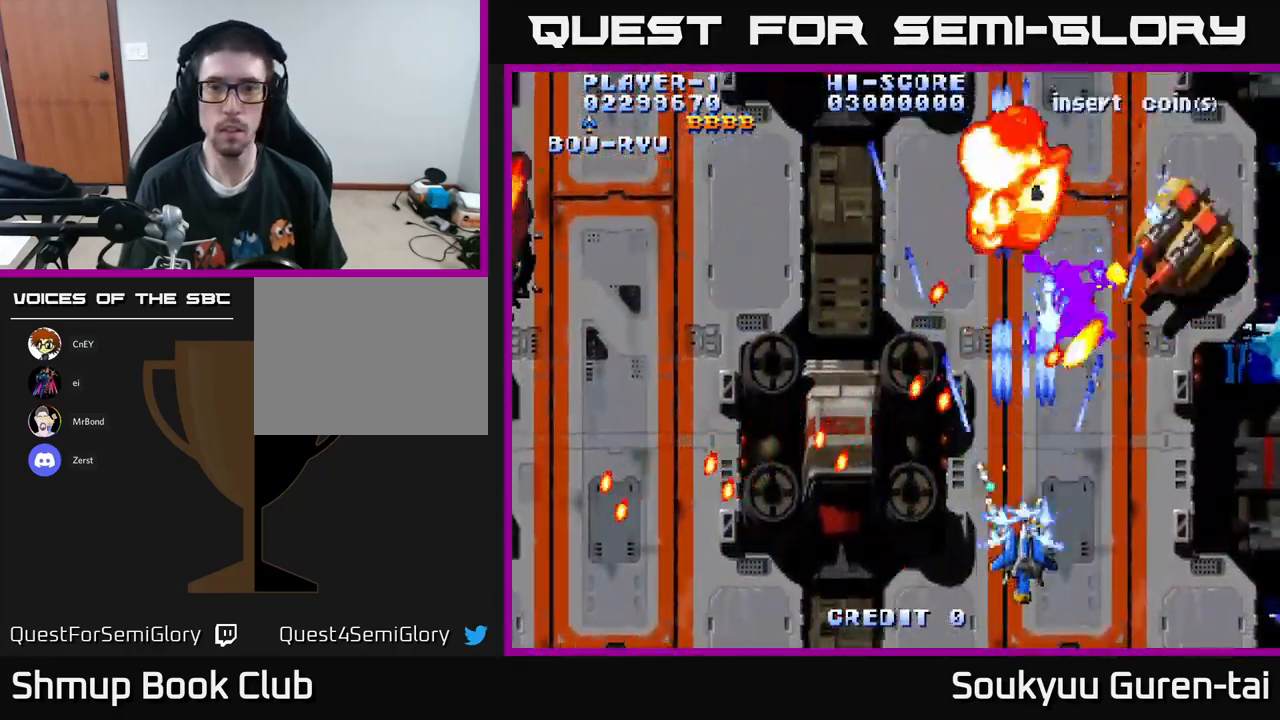
{"buttons": ["DPAD_RIGHT"], "left_stick": "center", "right_stick": "center", "events": [[50, "DPAD_RIGHT", "down"], [83, "A", "down"], [83, "DPAD_DOWN", "up"], [167, "A", "up"], [250, "A", "down"], [317, "DPAD_UP", "down"], [333, "A", "up"], [350, "DPAD_RIGHT", "up"], [383, "A", "down"], [433, "DPAD_RIGHT", "down"], [467, "A", "up"], [483, "DPAD_UP", "up"]]}
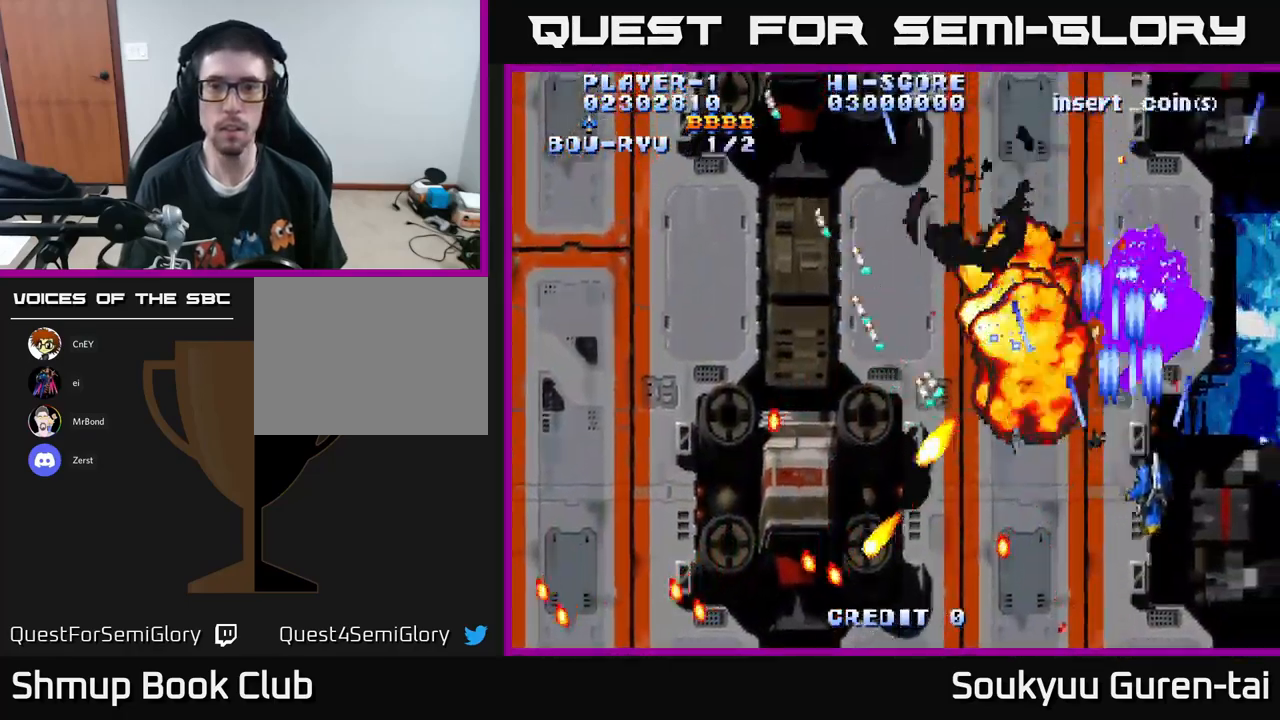
{"buttons": ["A", "DPAD_LEFT"], "left_stick": "center", "right_stick": "center", "events": [[17, "DPAD_RIGHT", "up"], [33, "A", "down"], [117, "A", "up"], [200, "A", "down"], [250, "DPAD_UP", "down"], [283, "A", "up"], [350, "A", "down"], [367, "DPAD_LEFT", "down"], [383, "DPAD_UP", "up"]]}
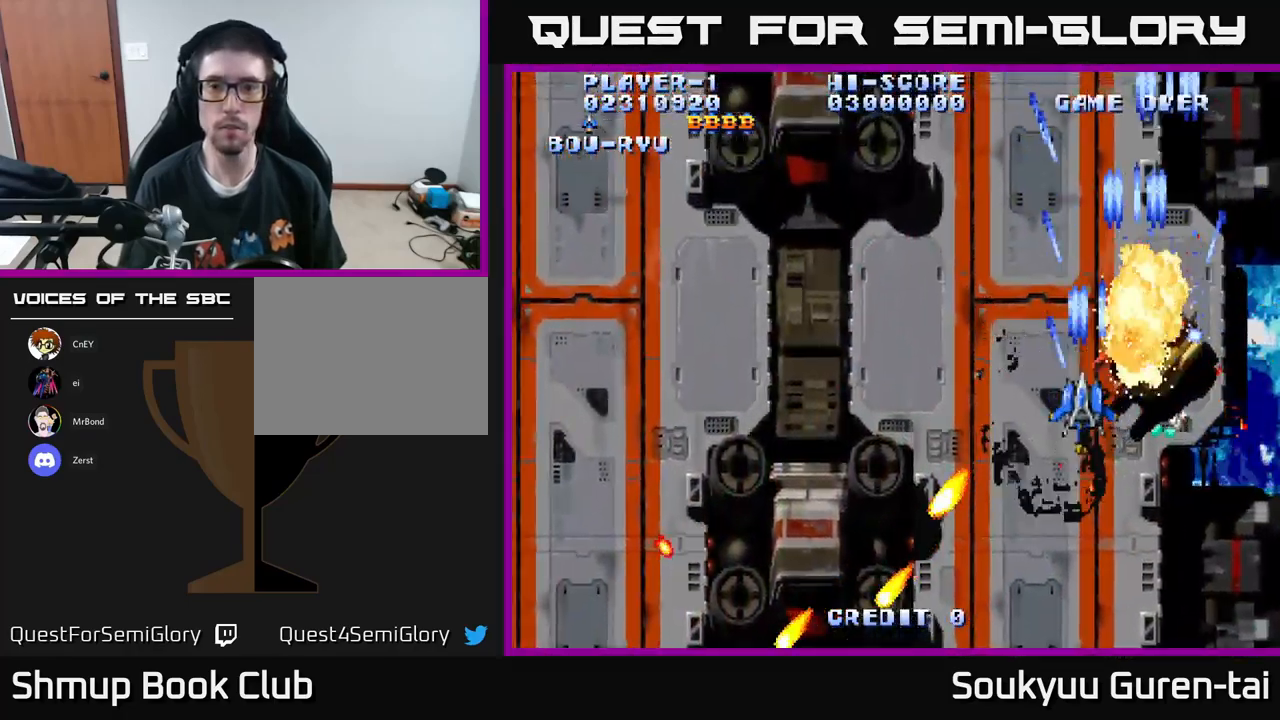
{"buttons": ["A", "DPAD_LEFT"], "left_stick": "center", "right_stick": "center", "events": [[67, "DPAD_LEFT", "up"], [100, "DPAD_RIGHT", "down"], [183, "DPAD_RIGHT", "up"], [200, "DPAD_LEFT", "down"]]}
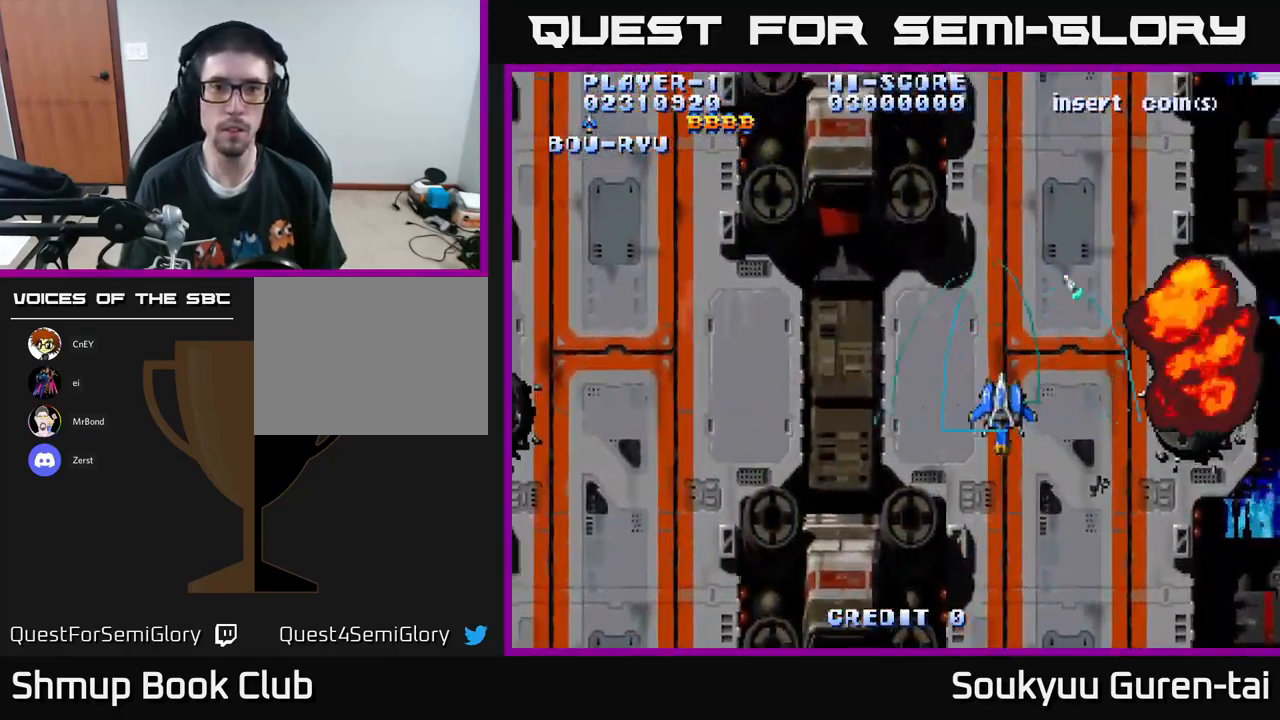
{"buttons": ["A", "DPAD_DOWN", "DPAD_LEFT"], "left_stick": "center", "right_stick": "center", "events": [[417, "DPAD_DOWN", "down"]]}